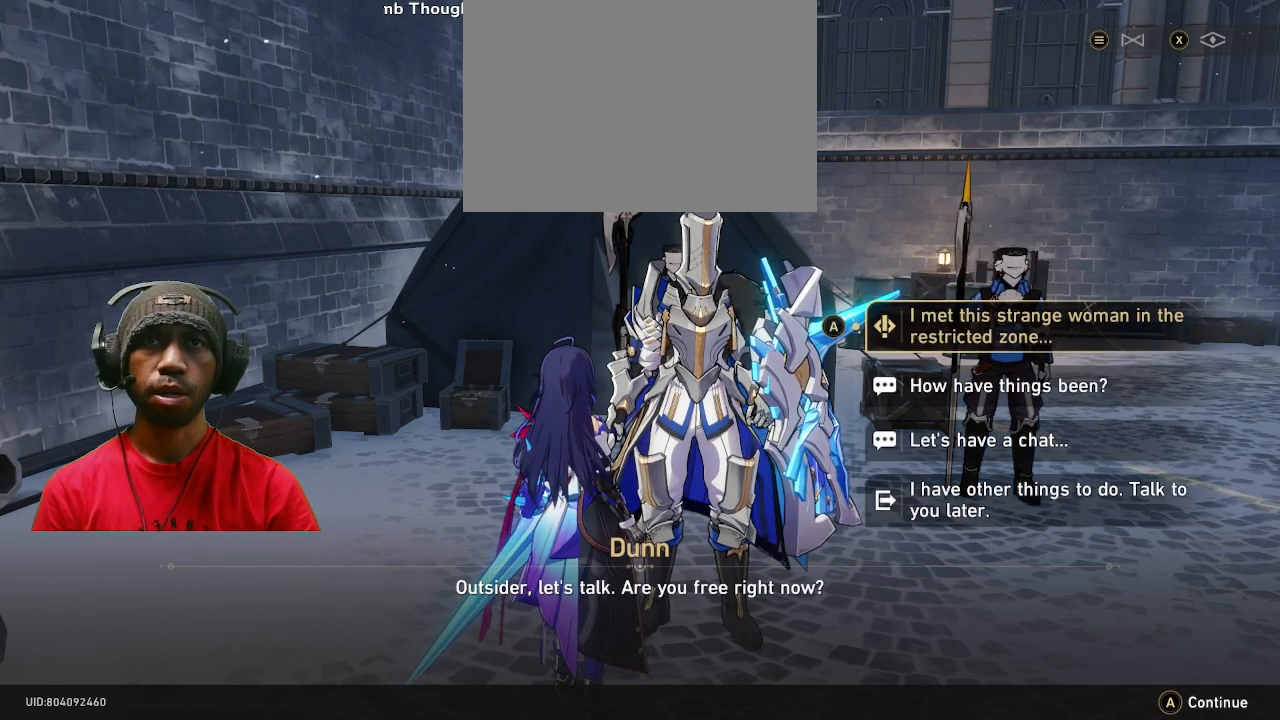
Gameplay with a controller (PlayStation layout); each line is a JSON object with the inputs held at the frame after it. "button_events" lists button changes between this image and that frame as [ms after this image, input, new state], when the widget could be followed in between (sticks are given only as held states). Not read: L3 R1 R3 TOUCHPAD.
{"buttons": ["R2"], "left_stick": "up", "right_stick": "center", "button_events": []}
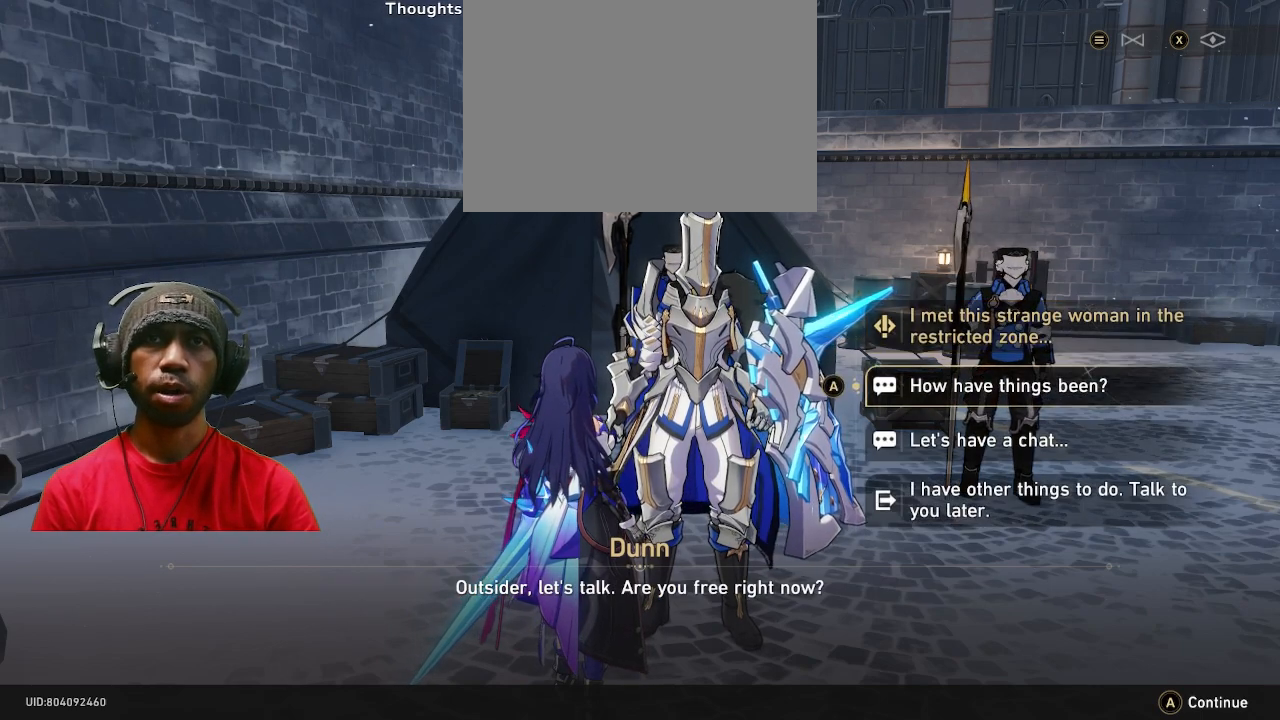
{"buttons": ["R2"], "left_stick": "center", "right_stick": "center", "button_events": []}
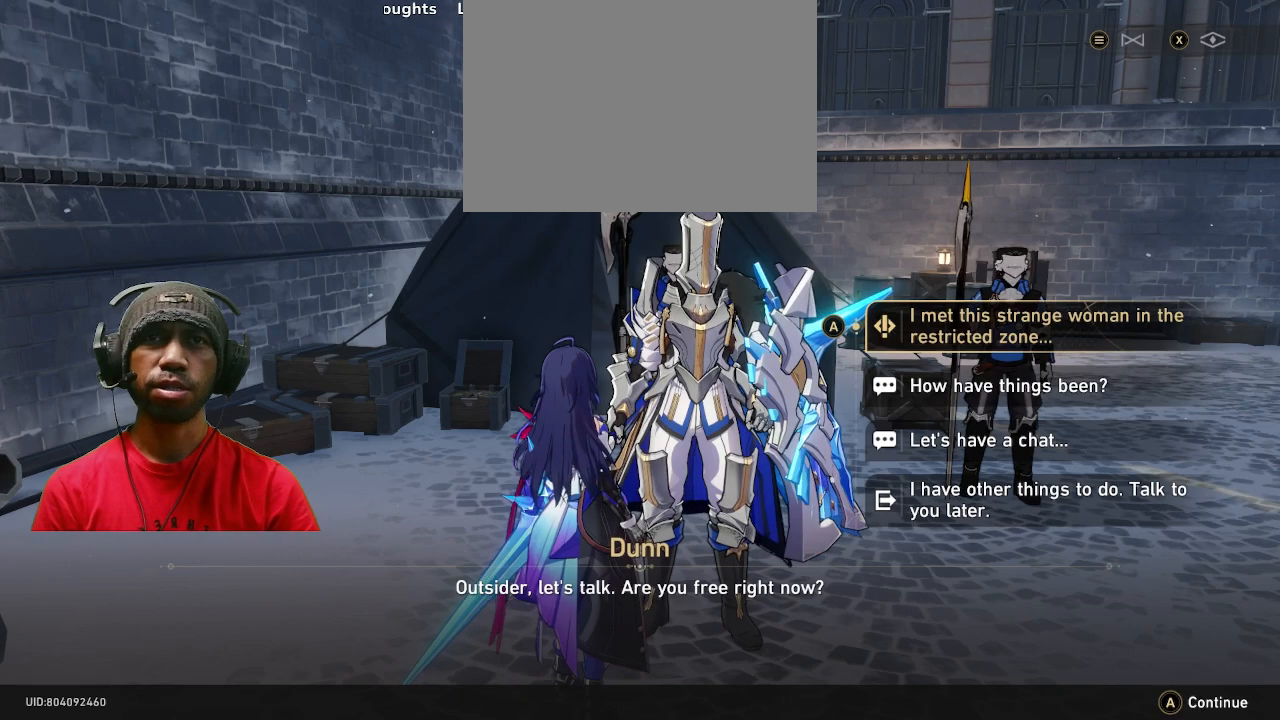
{"buttons": ["R2"], "left_stick": "center", "right_stick": "center", "button_events": []}
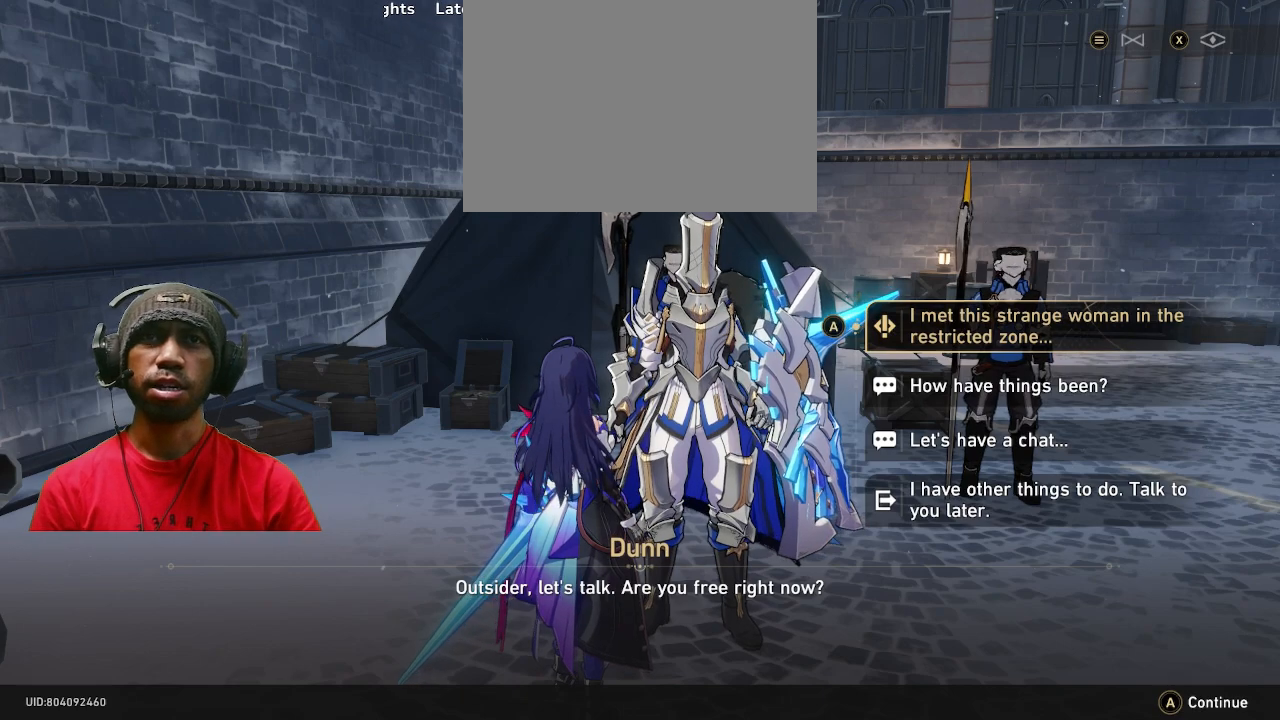
{"buttons": ["R2"], "left_stick": "center", "right_stick": "center", "button_events": []}
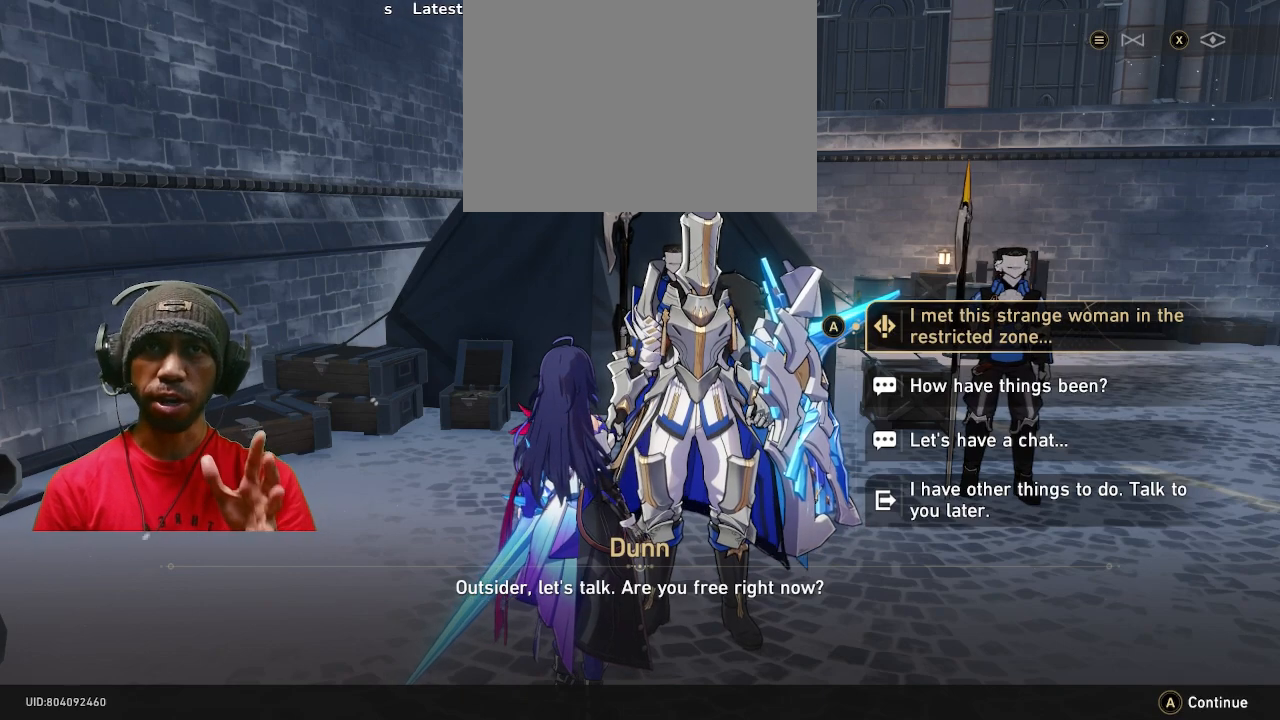
{"buttons": ["R2"], "left_stick": "center", "right_stick": "center", "button_events": []}
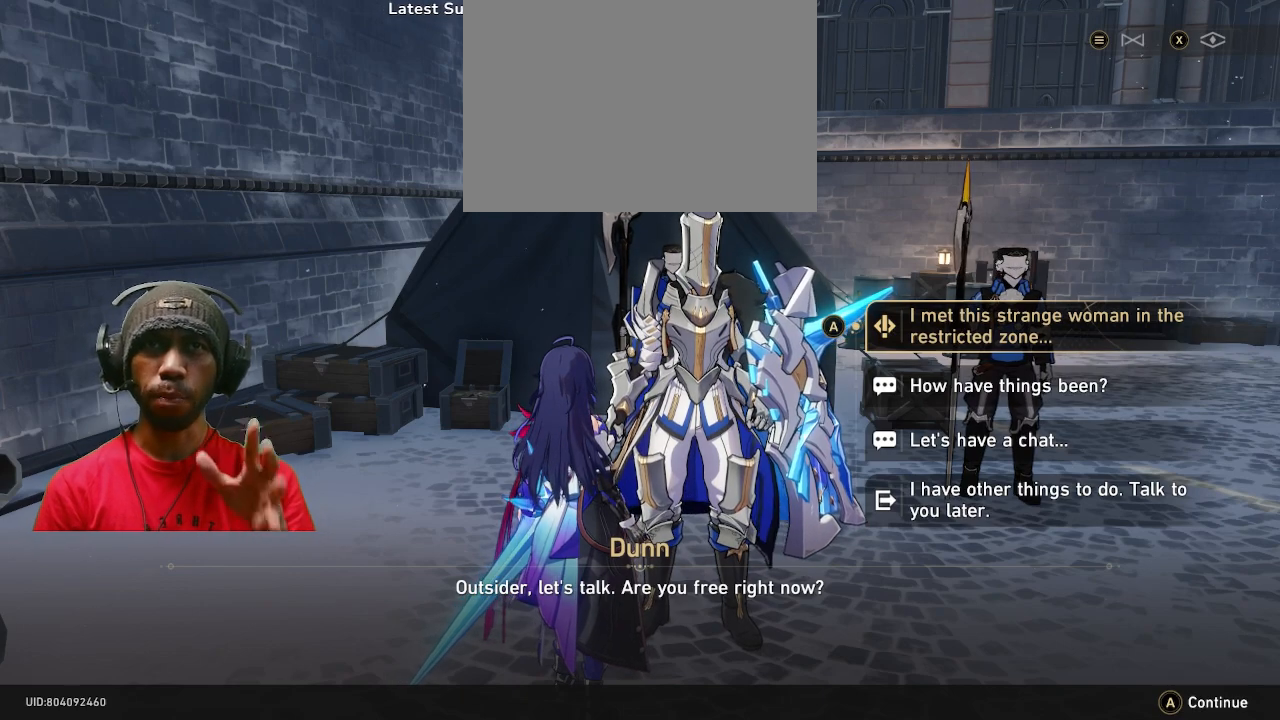
{"buttons": ["R2"], "left_stick": "center", "right_stick": "center", "button_events": []}
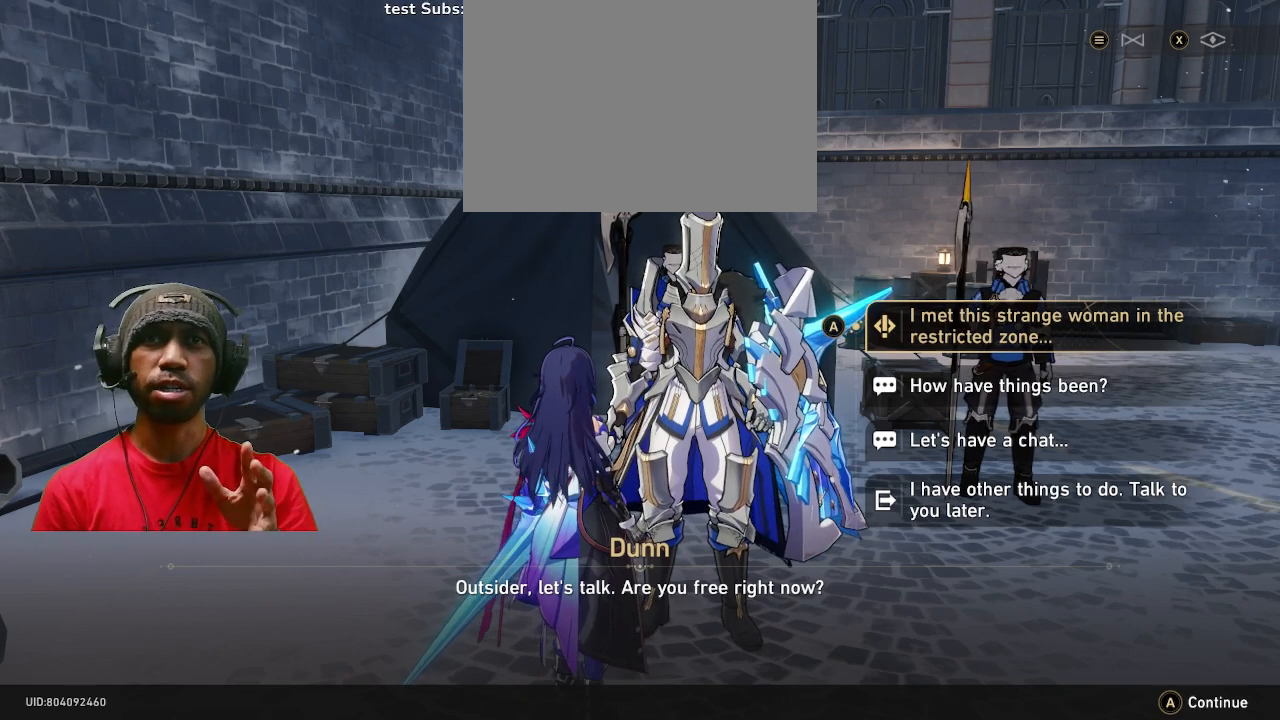
{"buttons": ["R2"], "left_stick": "center", "right_stick": "center", "button_events": []}
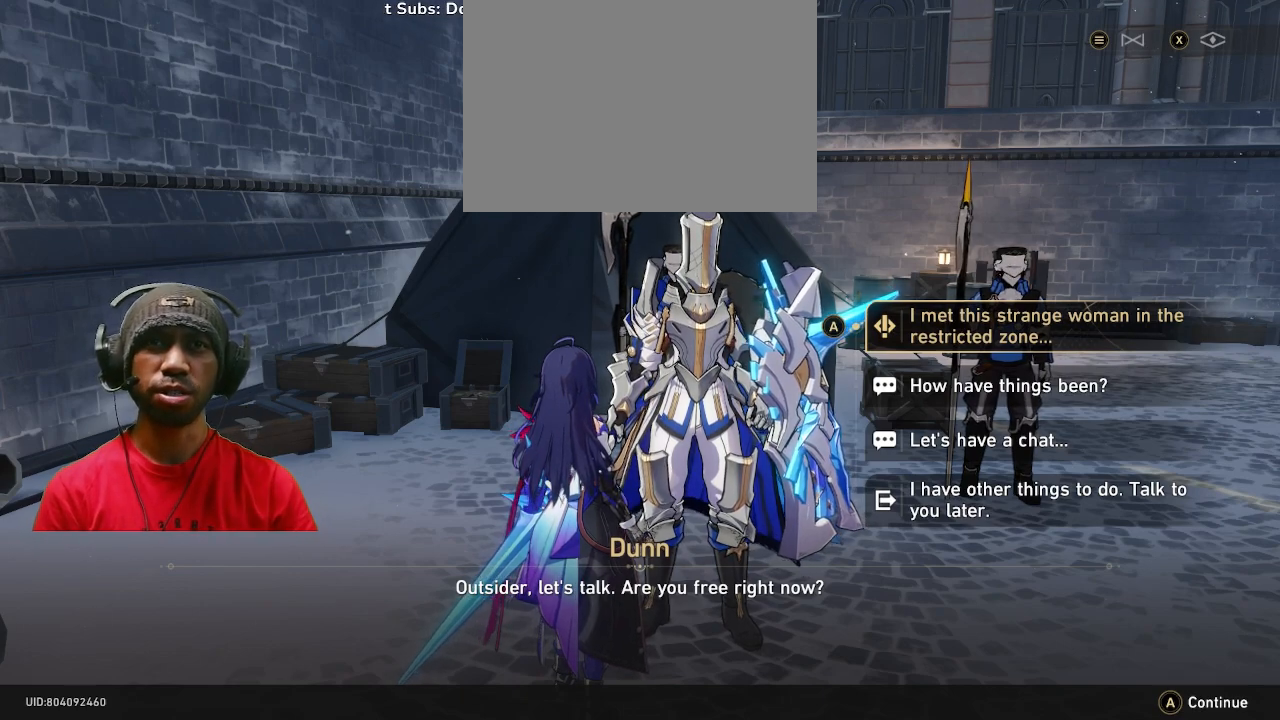
{"buttons": ["R2"], "left_stick": "center", "right_stick": "center", "button_events": []}
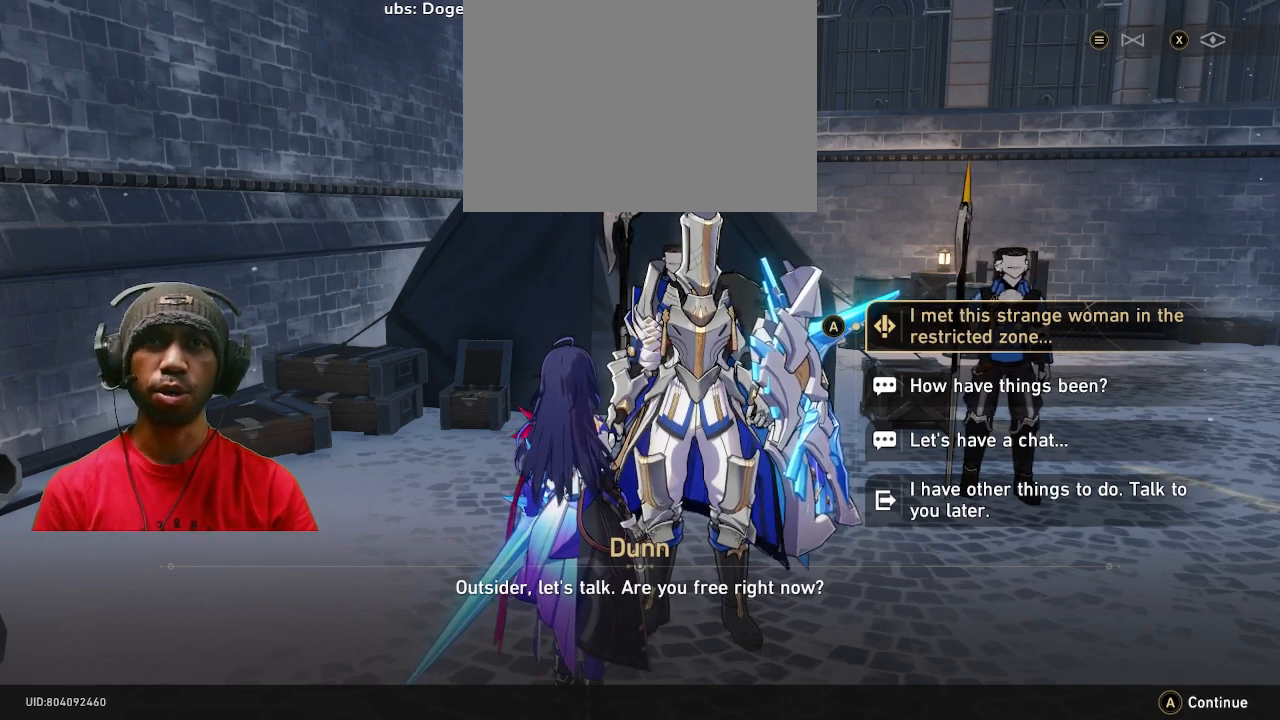
{"buttons": ["R2"], "left_stick": "center", "right_stick": "center", "button_events": []}
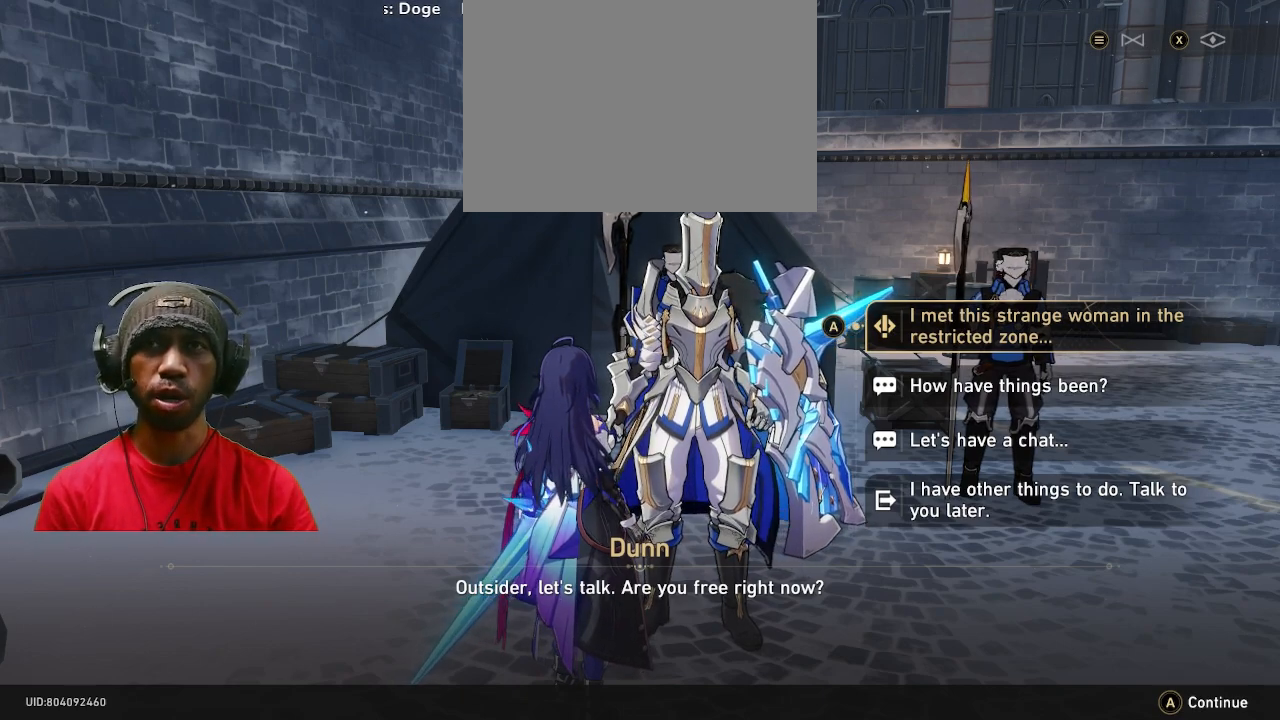
{"buttons": ["CROSS", "R2"], "left_stick": "center", "right_stick": "center", "button_events": [[400, "CROSS", "down"]]}
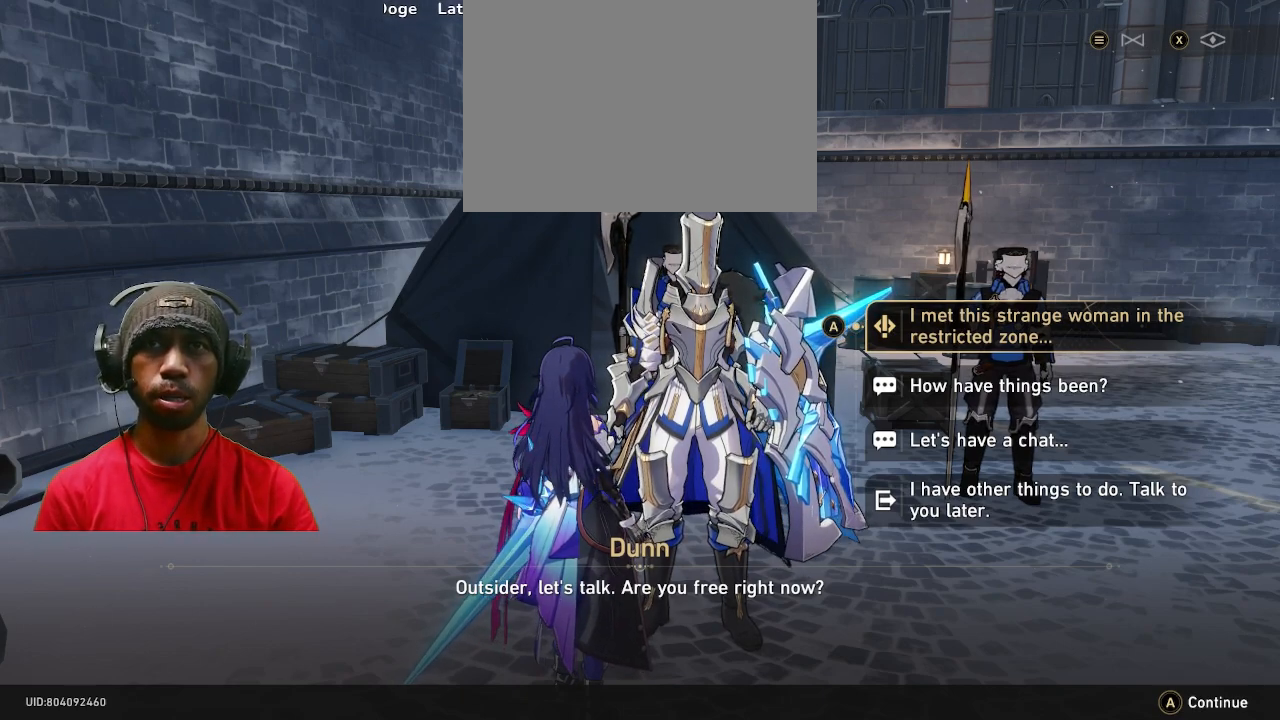
{"buttons": ["R2"], "left_stick": "center", "right_stick": "center", "button_events": [[17, "CROSS", "up"]]}
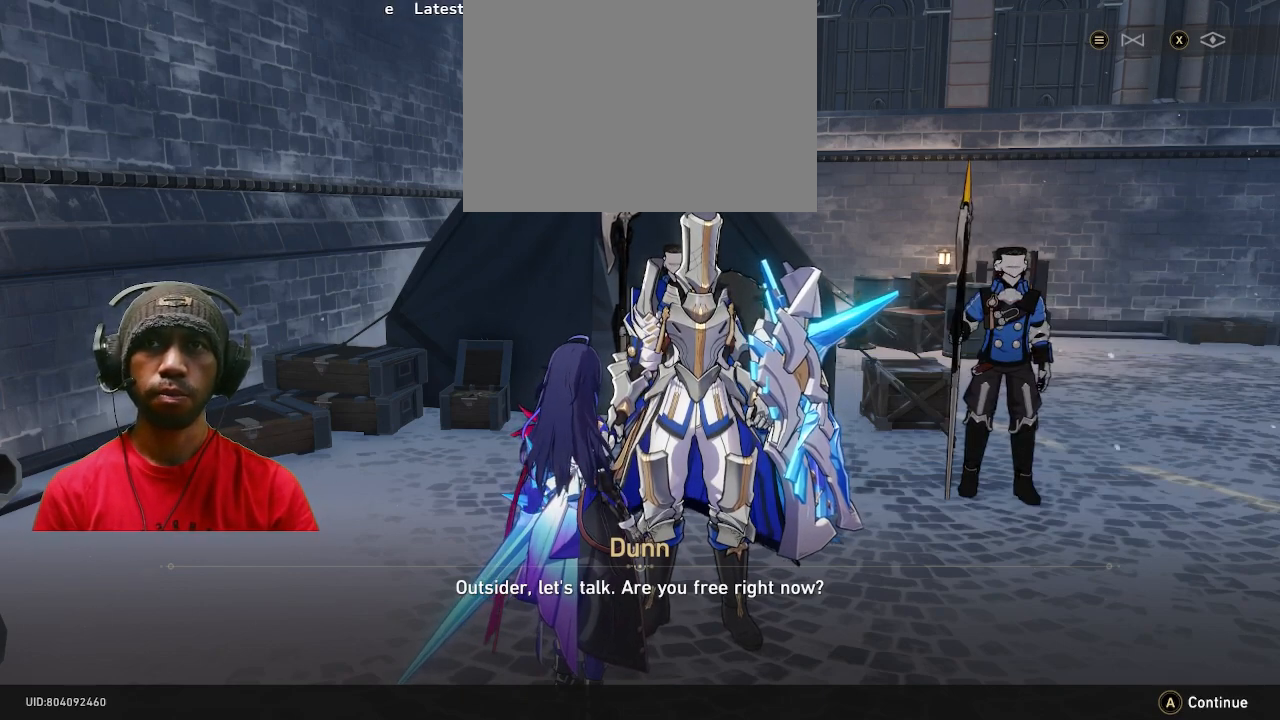
{"buttons": ["R2"], "left_stick": "center", "right_stick": "center", "button_events": []}
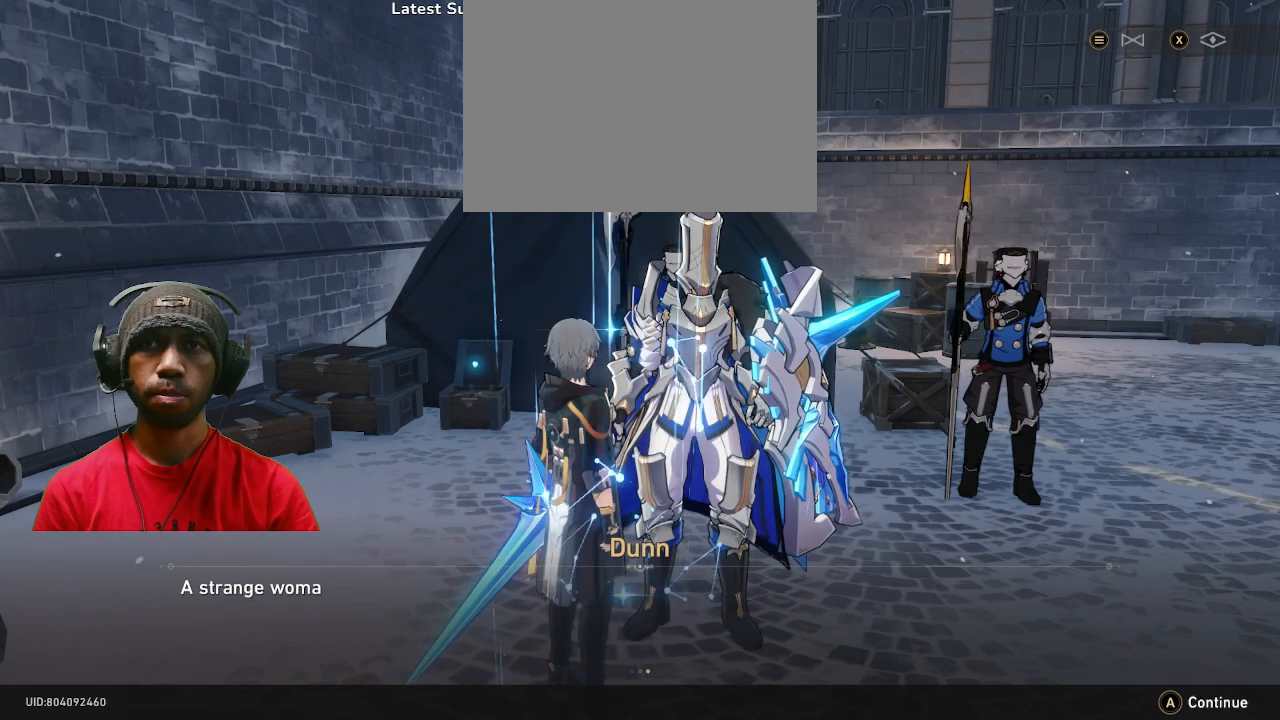
{"buttons": ["R2"], "left_stick": "center", "right_stick": "center", "button_events": []}
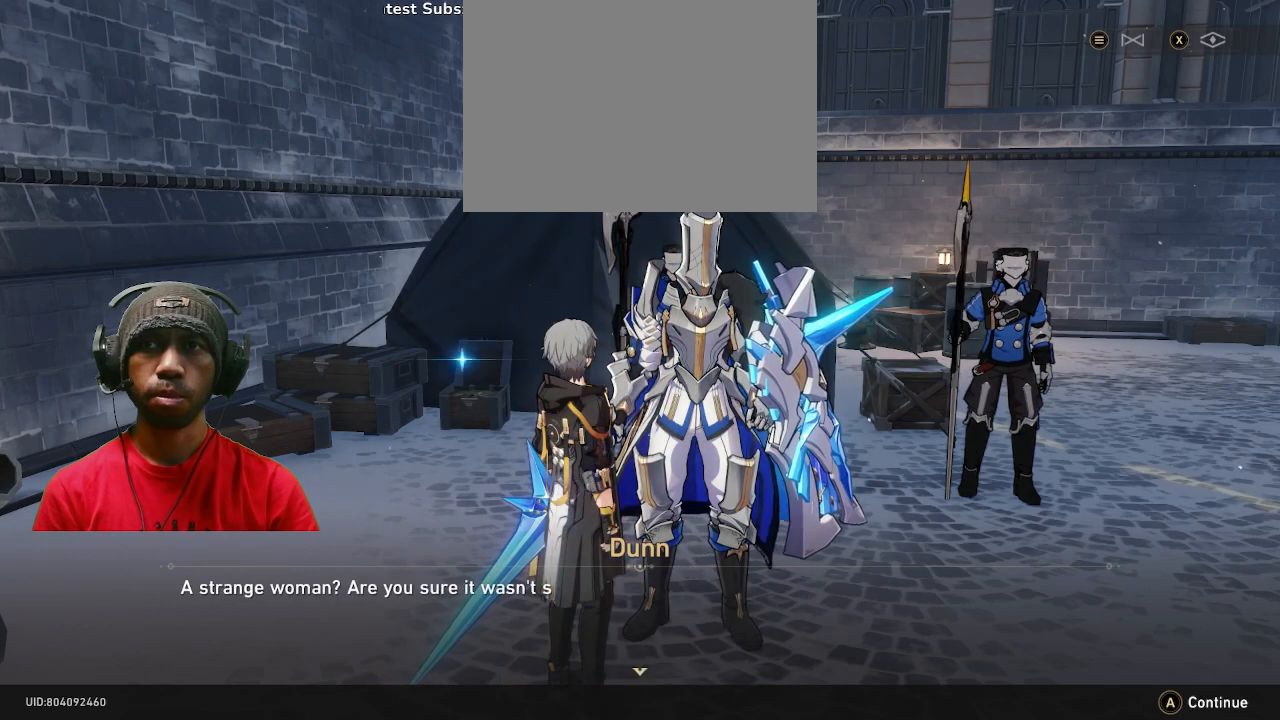
{"buttons": ["R2"], "left_stick": "center", "right_stick": "center", "button_events": []}
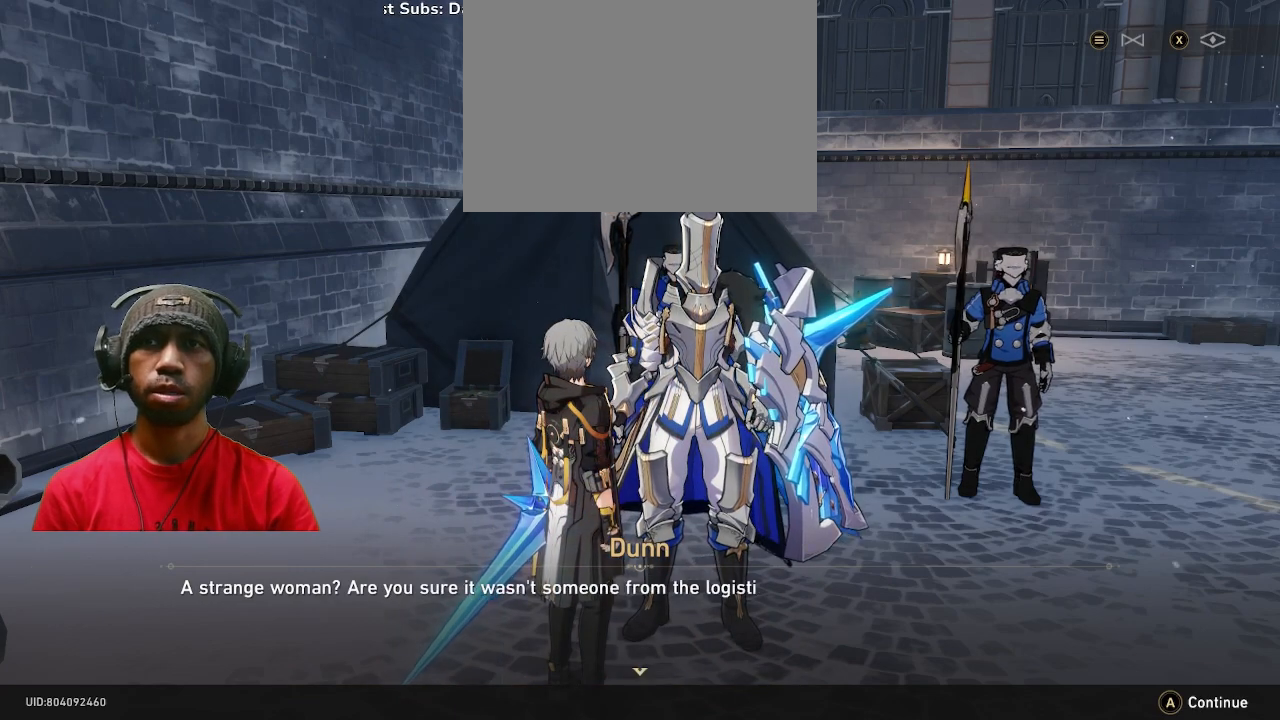
{"buttons": ["R2"], "left_stick": "center", "right_stick": "center", "button_events": []}
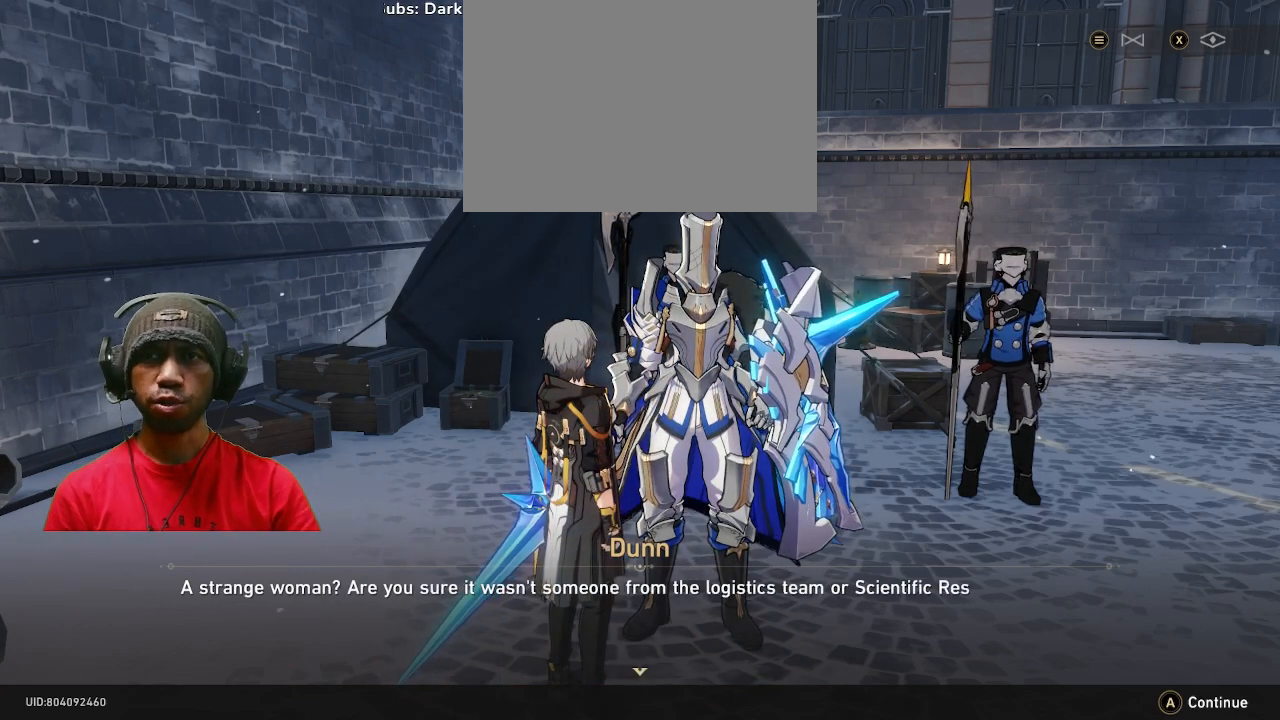
{"buttons": ["R2"], "left_stick": "center", "right_stick": "center", "button_events": []}
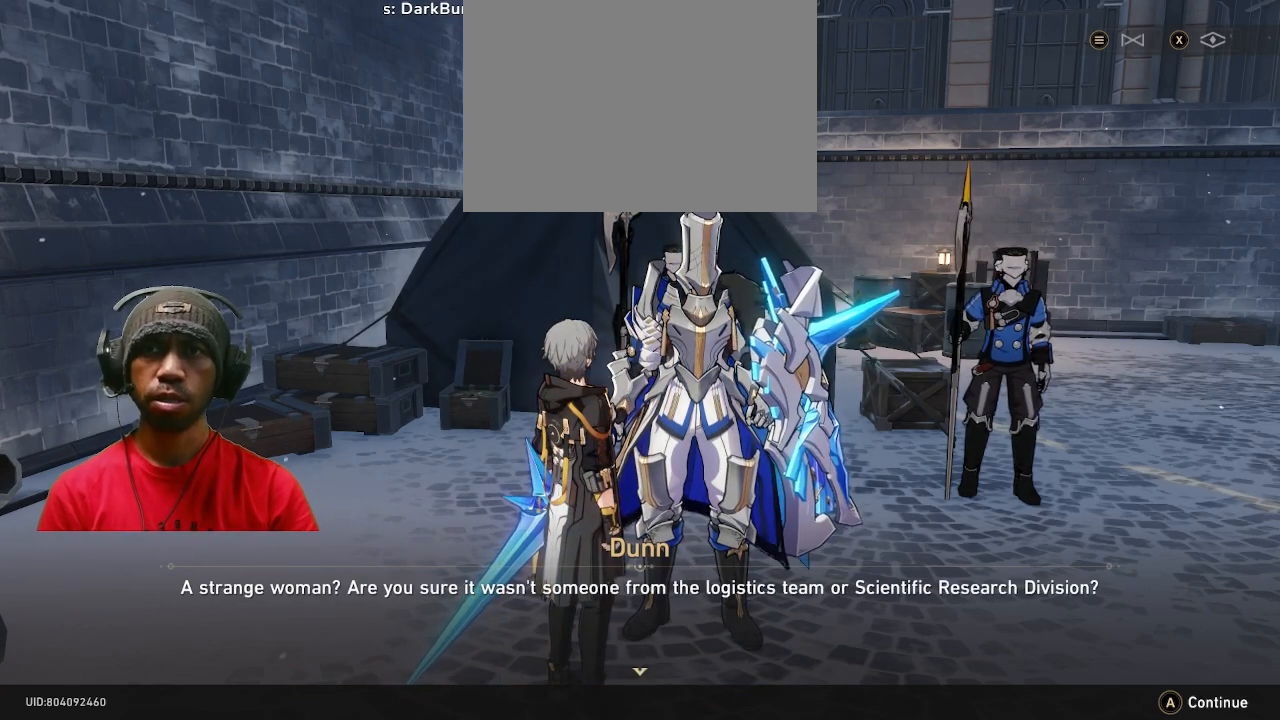
{"buttons": ["R2"], "left_stick": "center", "right_stick": "center", "button_events": []}
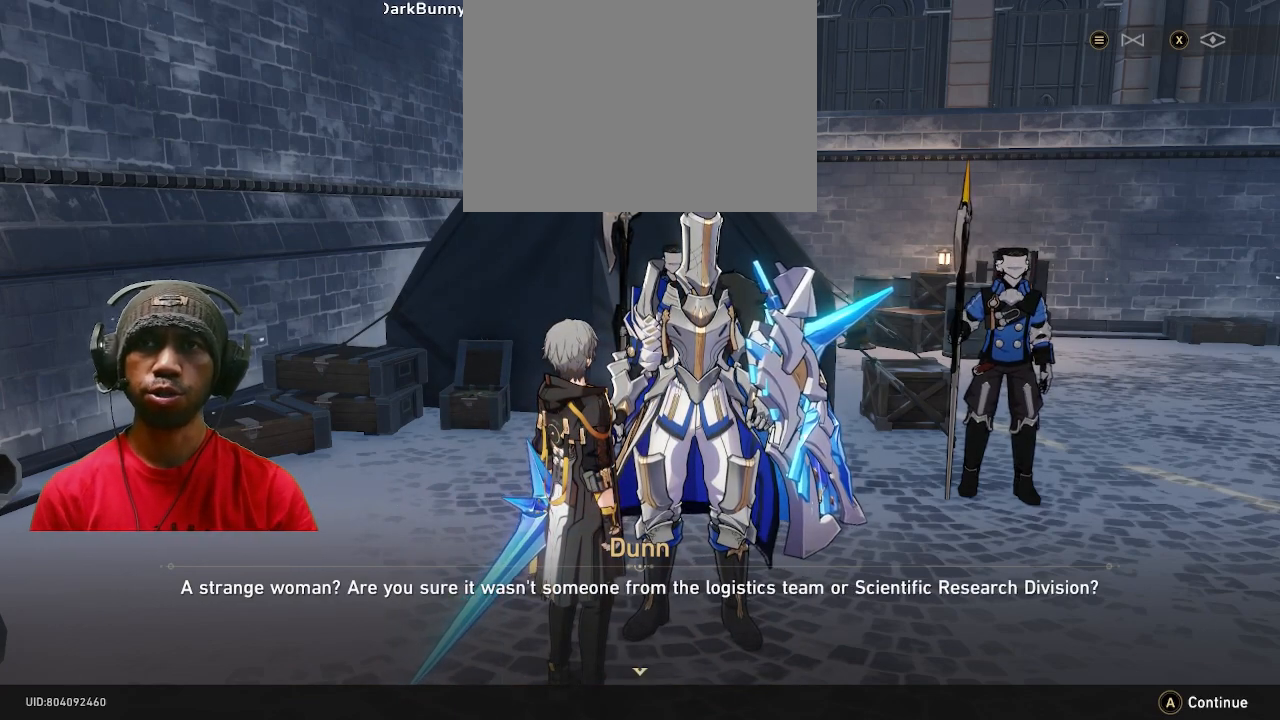
{"buttons": ["R2"], "left_stick": "center", "right_stick": "center", "button_events": []}
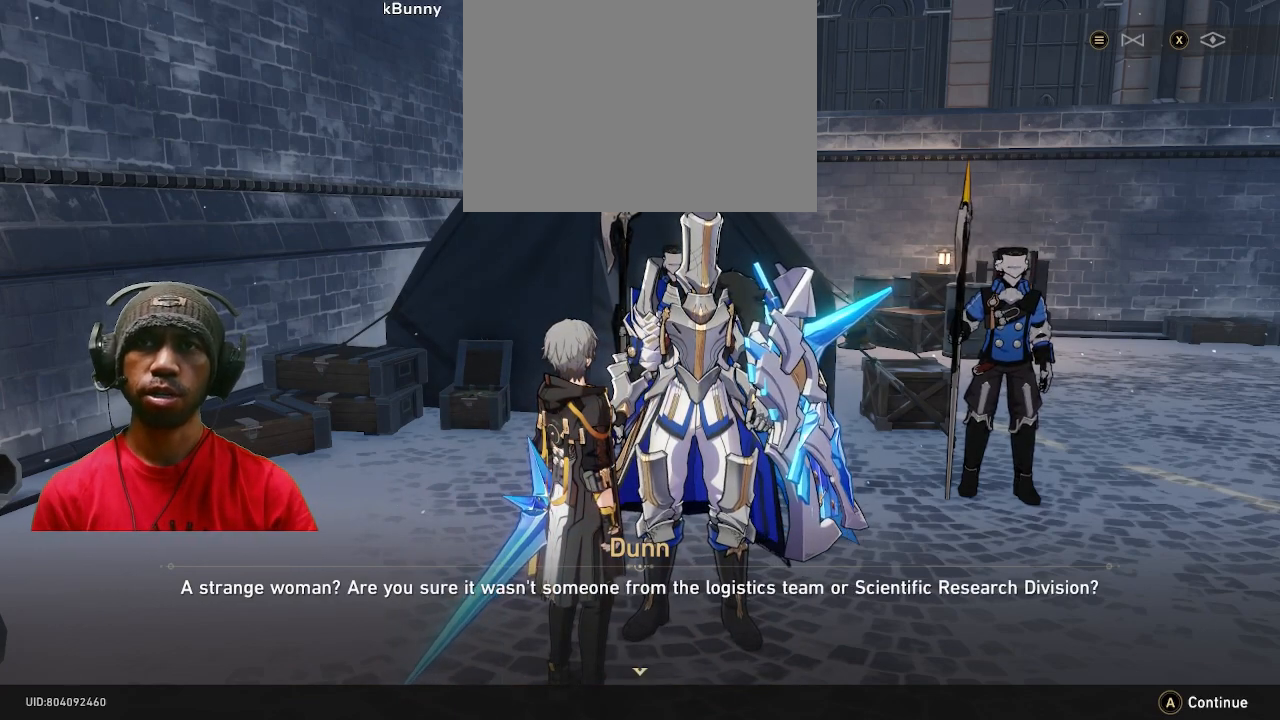
{"buttons": ["R2"], "left_stick": "center", "right_stick": "center", "button_events": []}
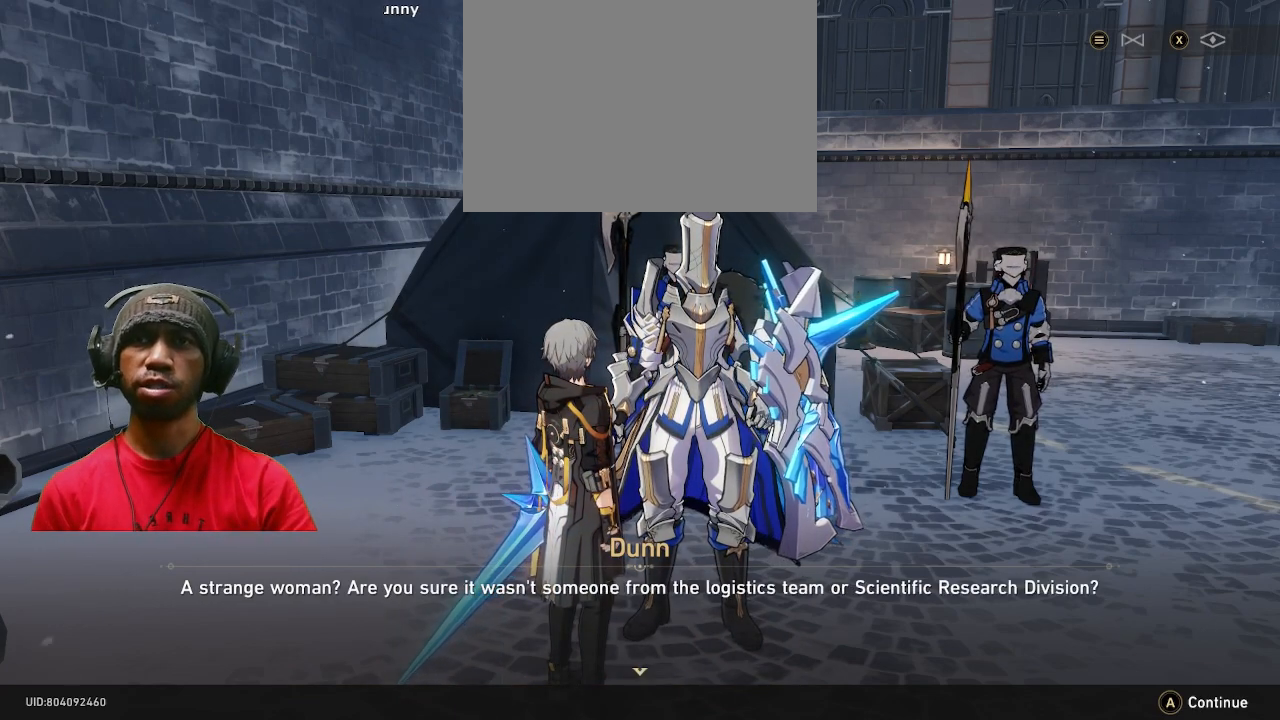
{"buttons": ["R2"], "left_stick": "center", "right_stick": "center", "button_events": []}
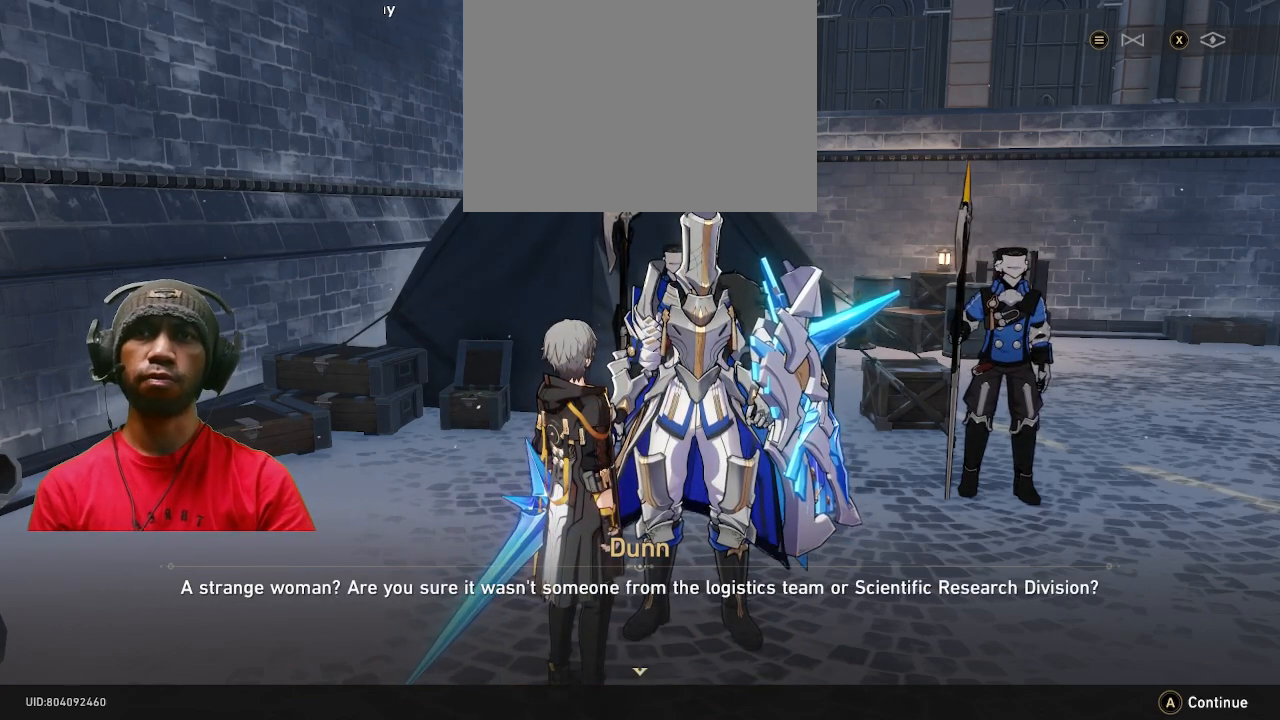
{"buttons": ["R2"], "left_stick": "center", "right_stick": "center", "button_events": []}
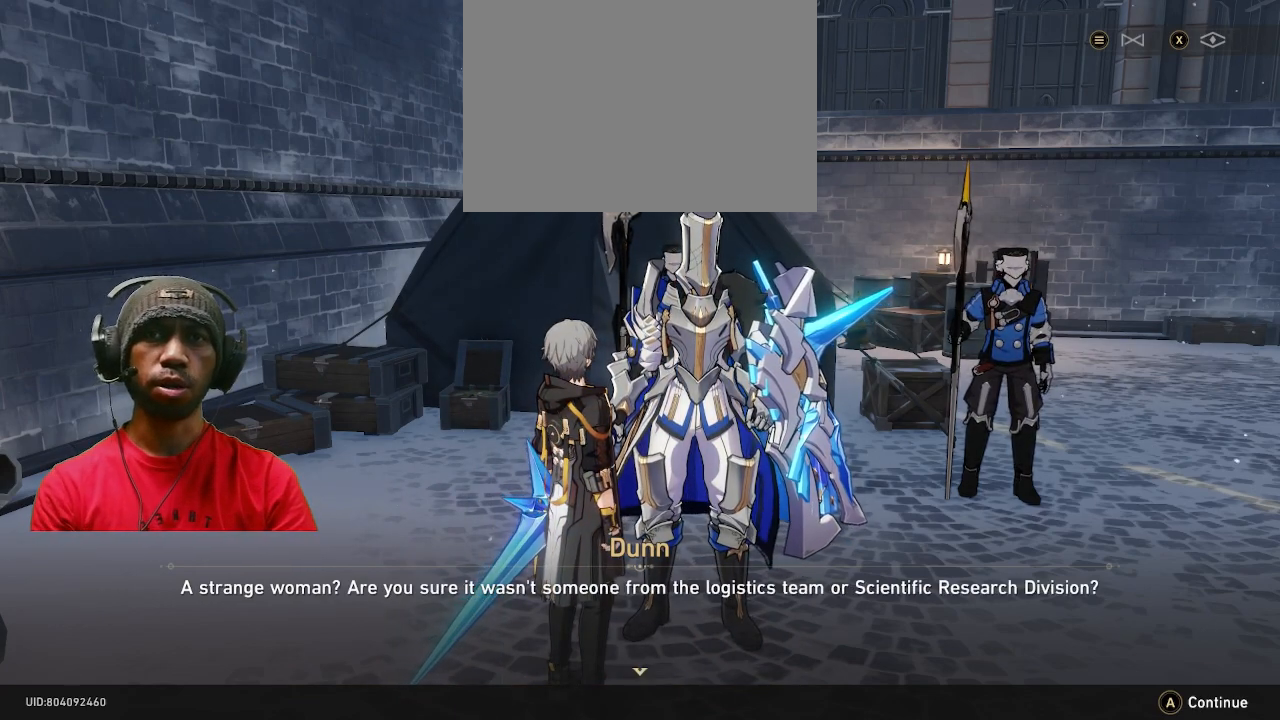
{"buttons": ["R2"], "left_stick": "center", "right_stick": "center", "button_events": []}
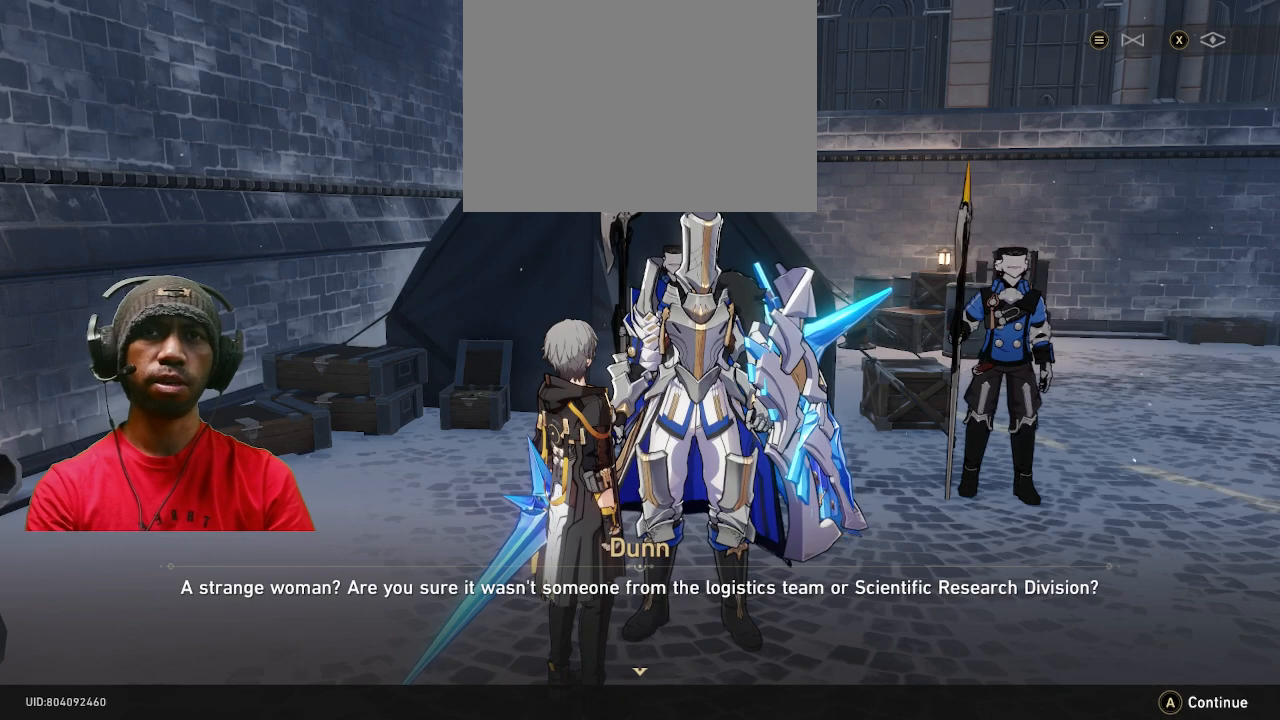
{"buttons": ["R2"], "left_stick": "center", "right_stick": "center", "button_events": []}
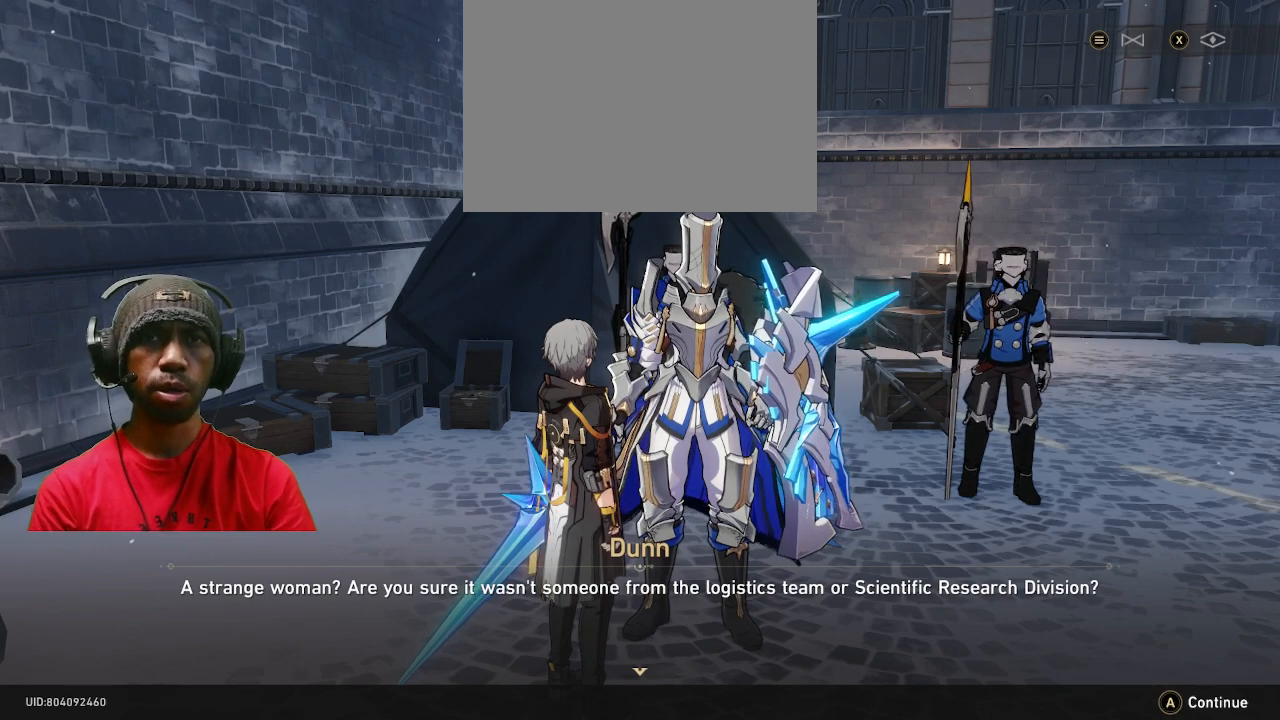
{"buttons": ["R2"], "left_stick": "center", "right_stick": "center", "button_events": []}
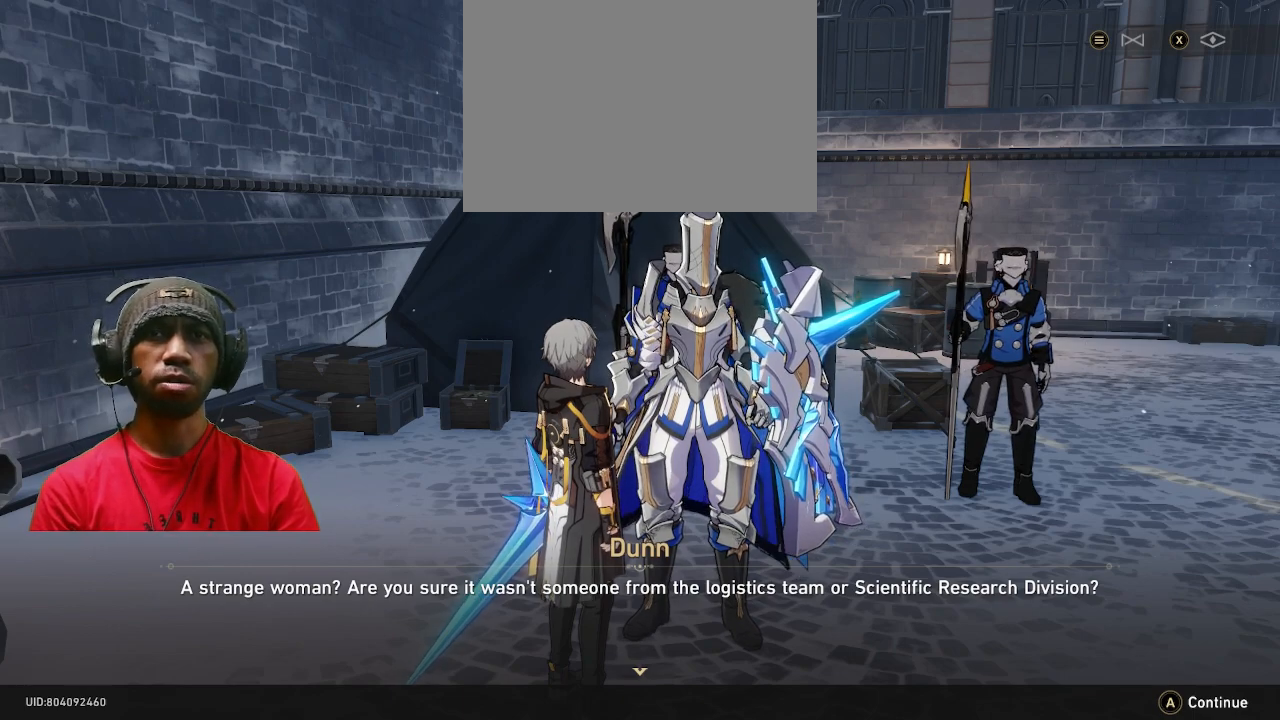
{"buttons": ["R2"], "left_stick": "center", "right_stick": "center", "button_events": []}
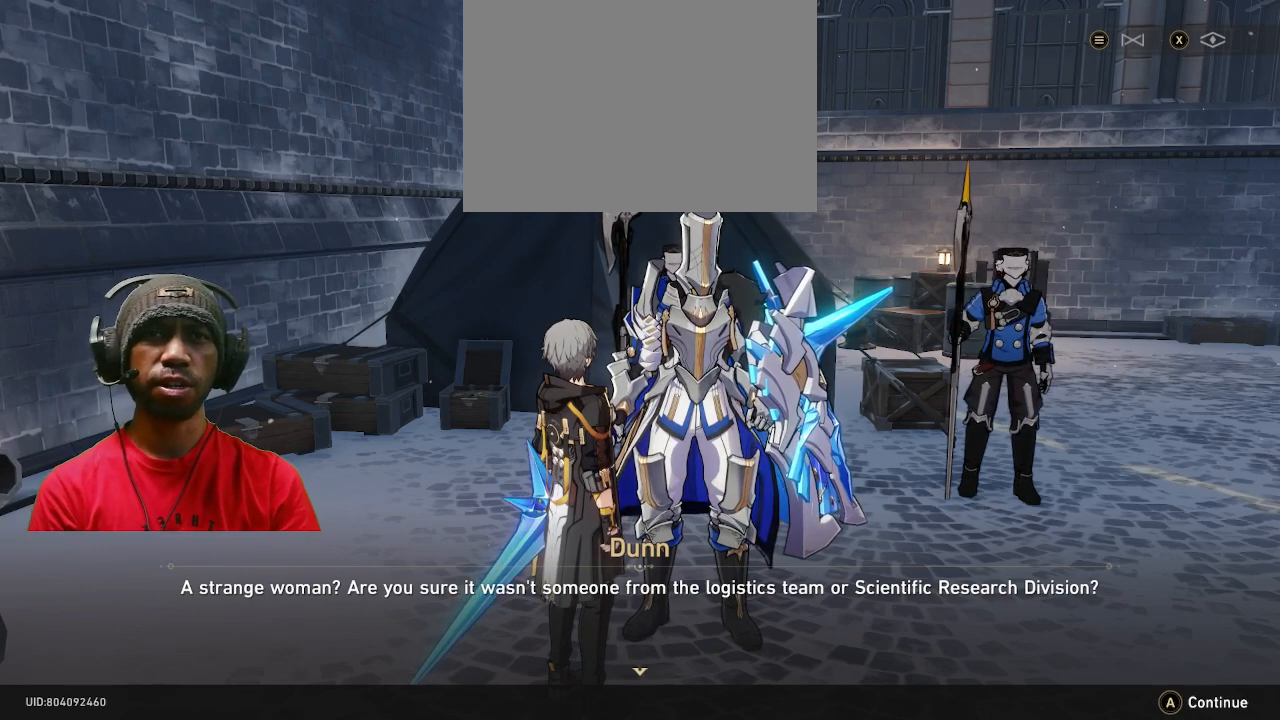
{"buttons": ["CROSS", "R2"], "left_stick": "center", "right_stick": "center", "button_events": [[483, "CROSS", "down"]]}
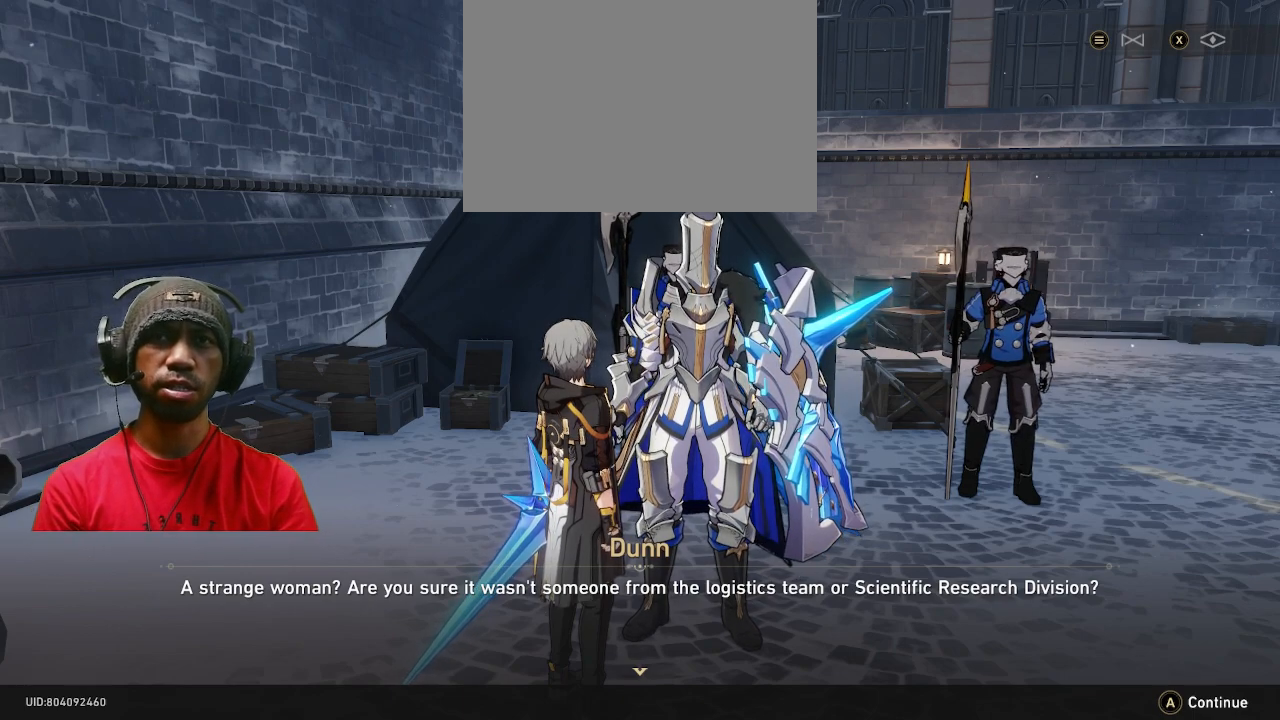
{"buttons": ["R2"], "left_stick": "center", "right_stick": "center", "button_events": [[117, "CROSS", "up"]]}
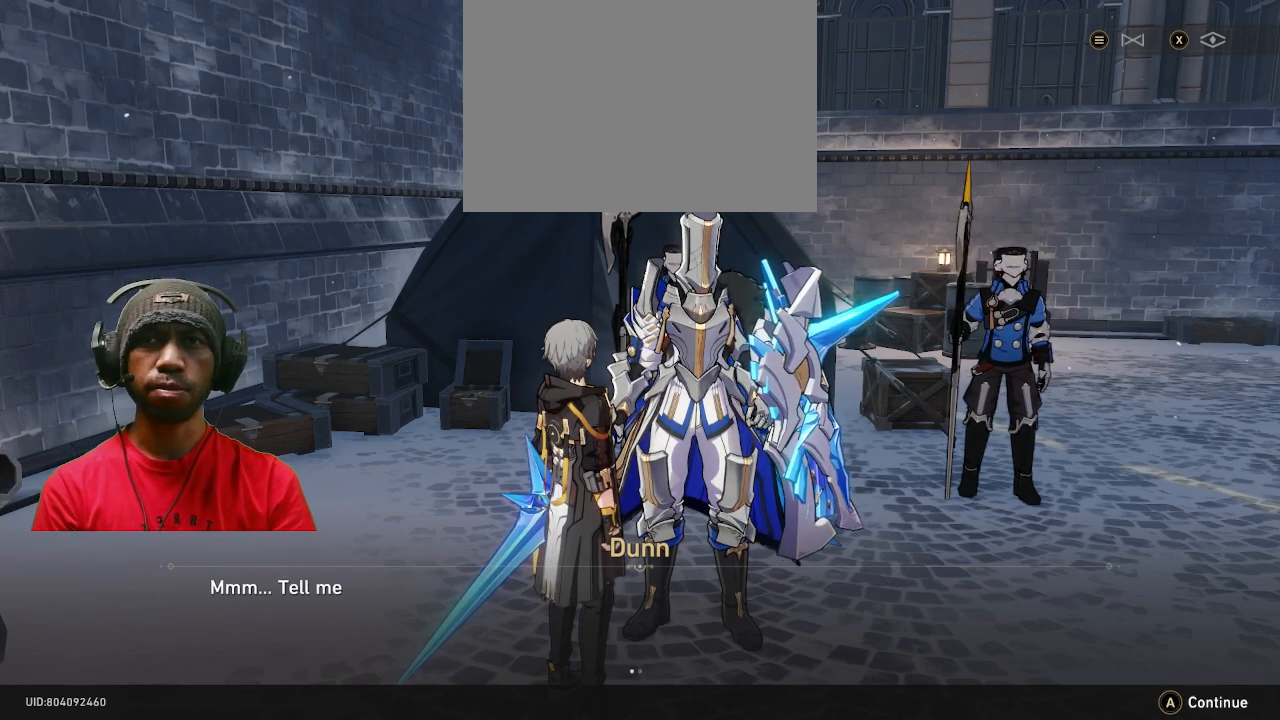
{"buttons": ["R2"], "left_stick": "center", "right_stick": "center", "button_events": []}
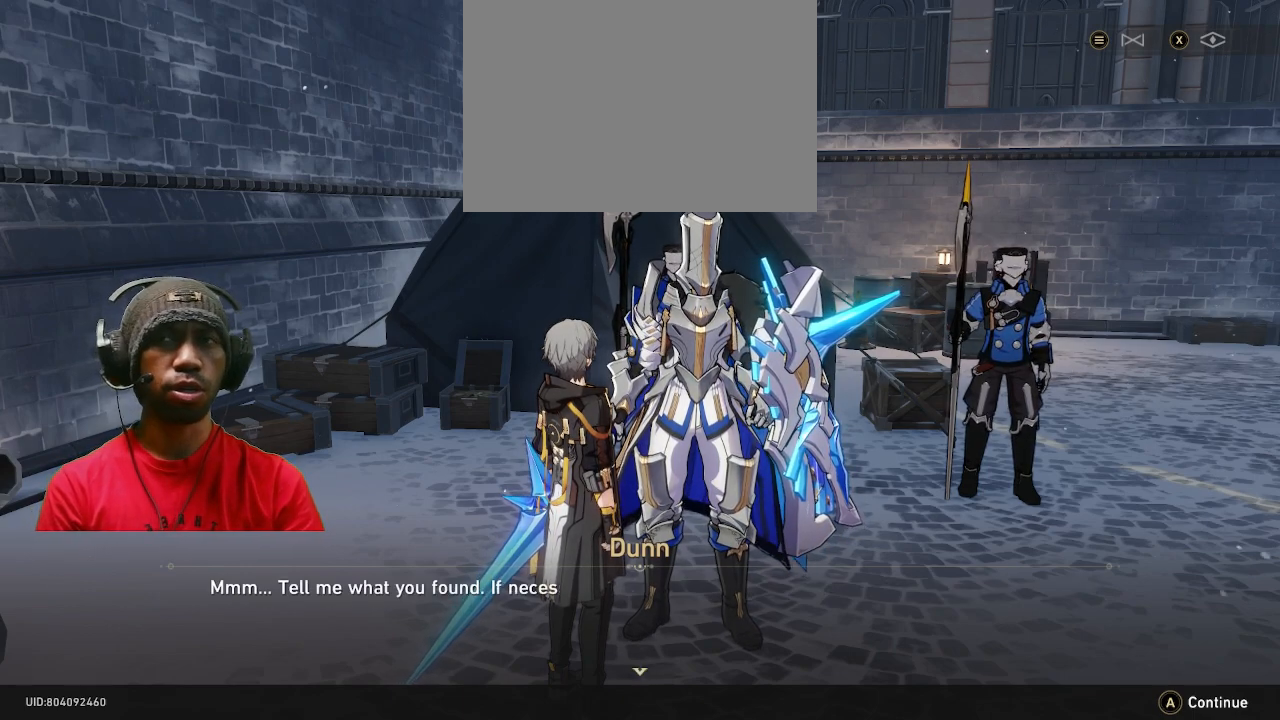
{"buttons": ["R2"], "left_stick": "center", "right_stick": "center", "button_events": []}
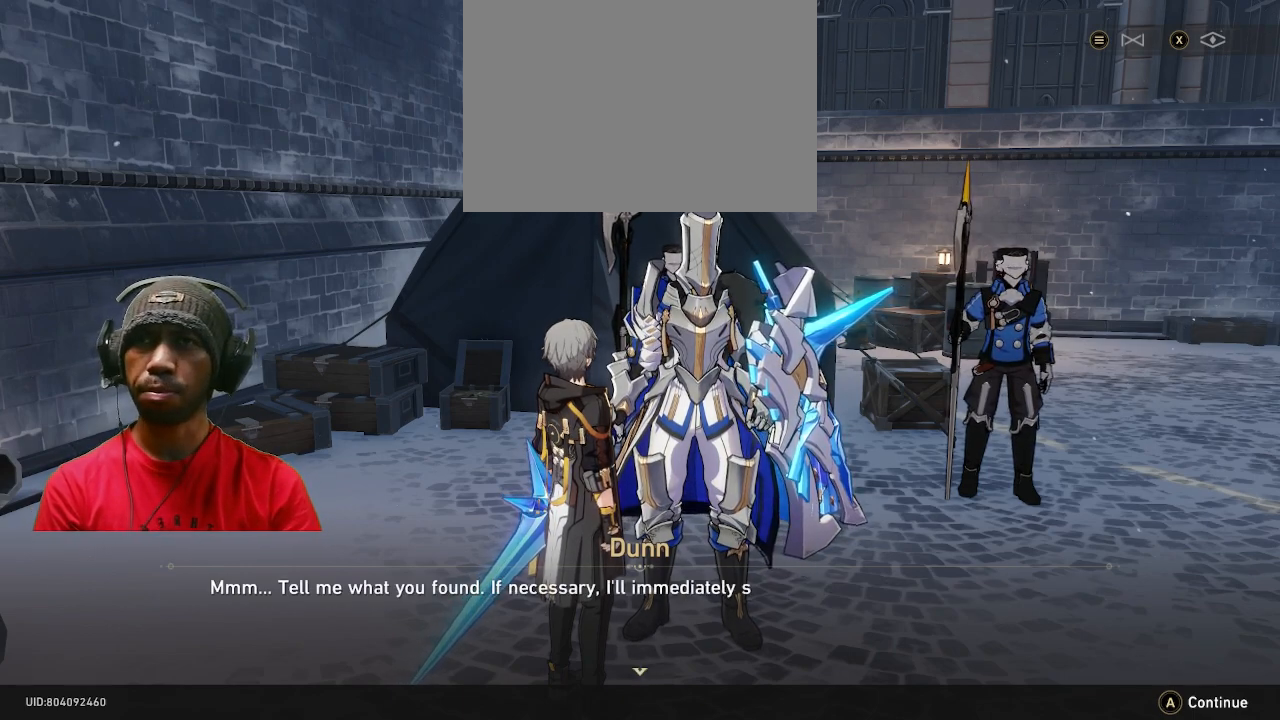
{"buttons": ["R2"], "left_stick": "center", "right_stick": "center", "button_events": []}